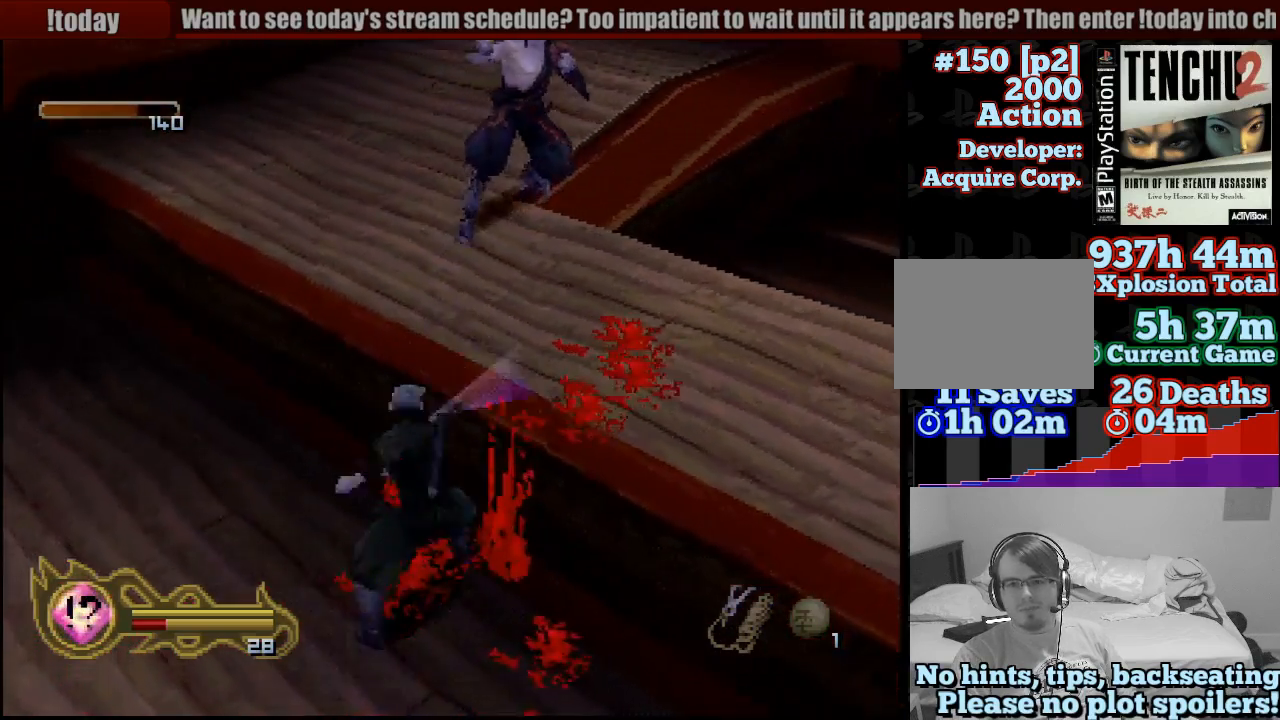
Gameplay with a controller (PlayStation layout); each line is a JSON object with the inputs held at the frame after it. "events" lists button and stick changes between this image and that frame as [ms after this image, input, new state], when the widget could be followed in between. Not read: L3 R3 SELECT.
{"buttons": [], "left_stick": "down", "right_stick": "center", "events": [[17, "SQUARE", "down"], [83, "left_stick", "center"], [167, "SQUARE", "up"], [333, "left_stick", "down"]]}
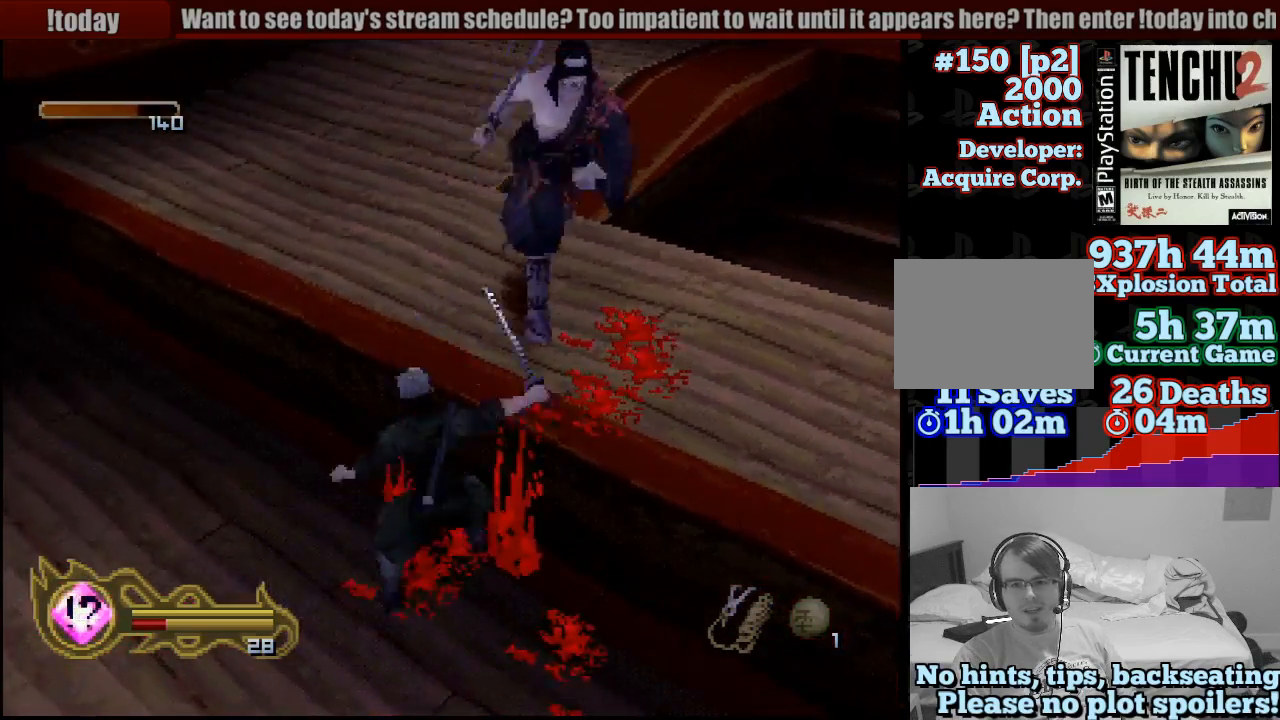
{"buttons": [], "left_stick": "right", "right_stick": "center", "events": [[100, "left_stick", "center"], [183, "SQUARE", "down"], [300, "SQUARE", "up"], [300, "left_stick", "right"], [333, "SQUARE", "down"], [433, "SQUARE", "up"]]}
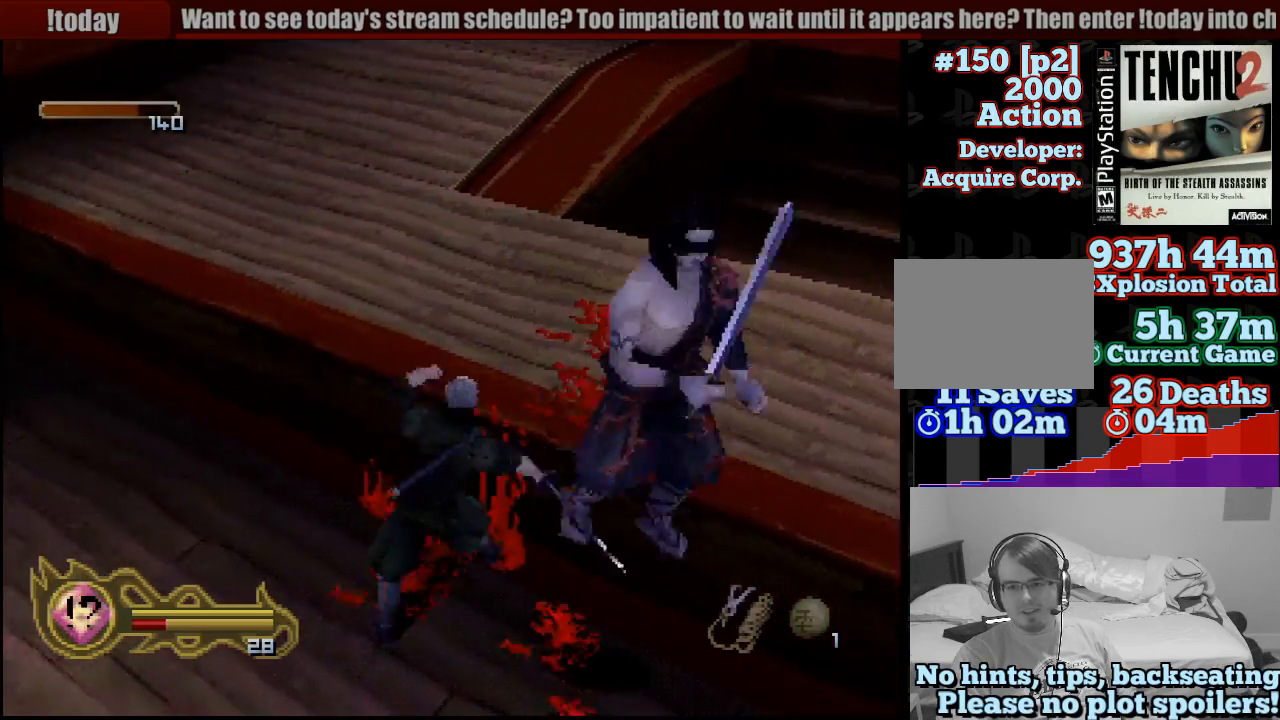
{"buttons": [], "left_stick": "right", "right_stick": "center", "events": [[17, "SQUARE", "down"], [100, "SQUARE", "up"], [183, "SQUARE", "down"], [317, "SQUARE", "up"]]}
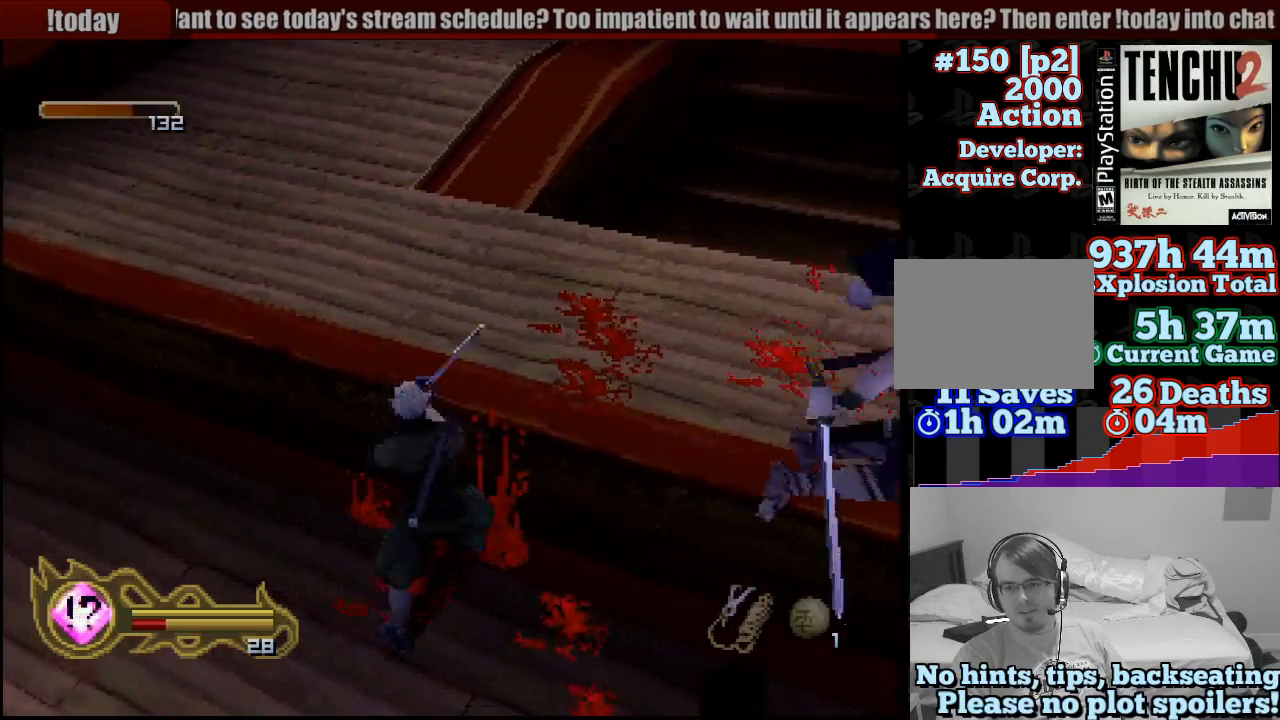
{"buttons": [], "left_stick": "down-right", "right_stick": "center", "events": [[133, "left_stick", "down-right"]]}
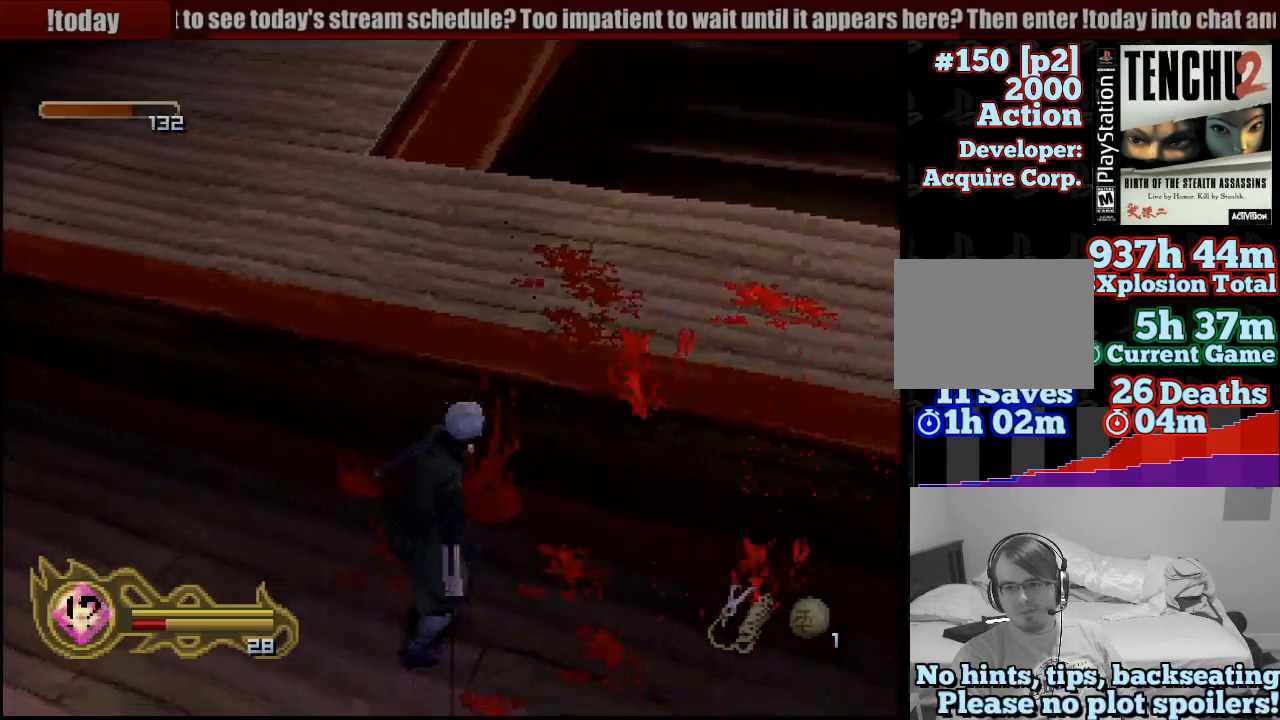
{"buttons": [], "left_stick": "center", "right_stick": "center", "events": [[100, "left_stick", "right"], [200, "left_stick", "up-right"], [450, "left_stick", "center"]]}
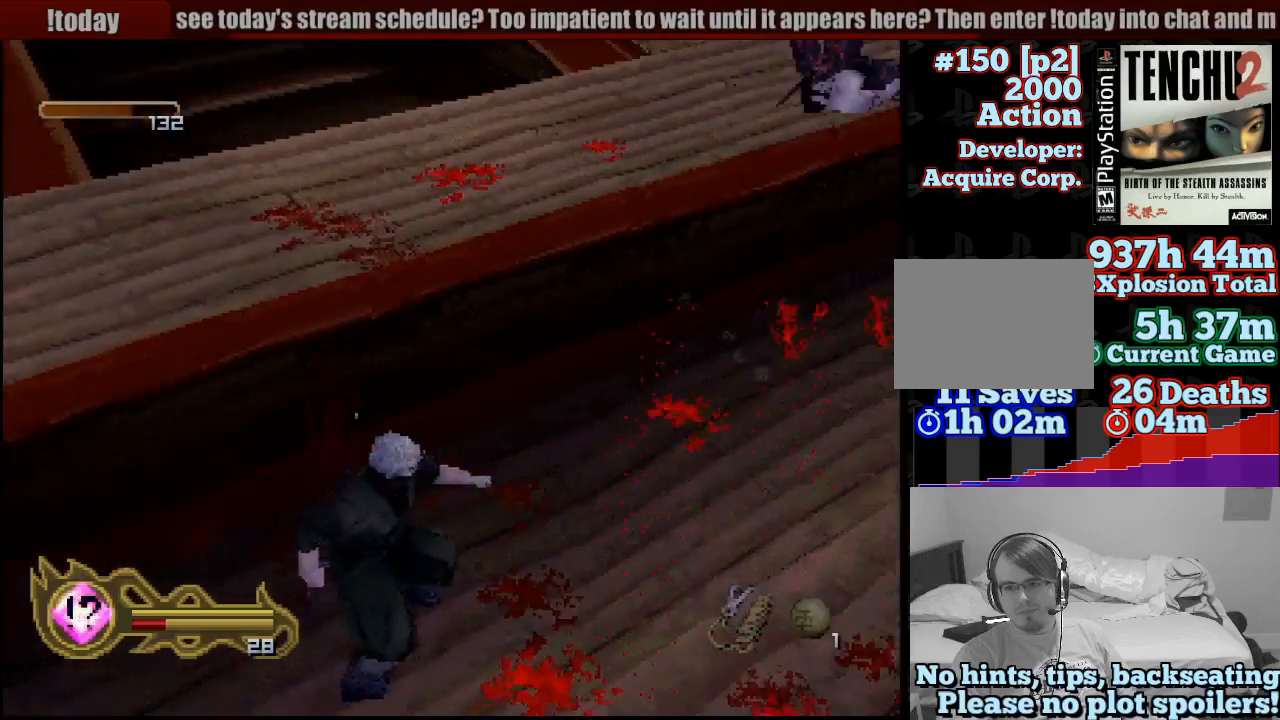
{"buttons": [], "left_stick": "up", "right_stick": "center", "events": [[167, "left_stick", "up"]]}
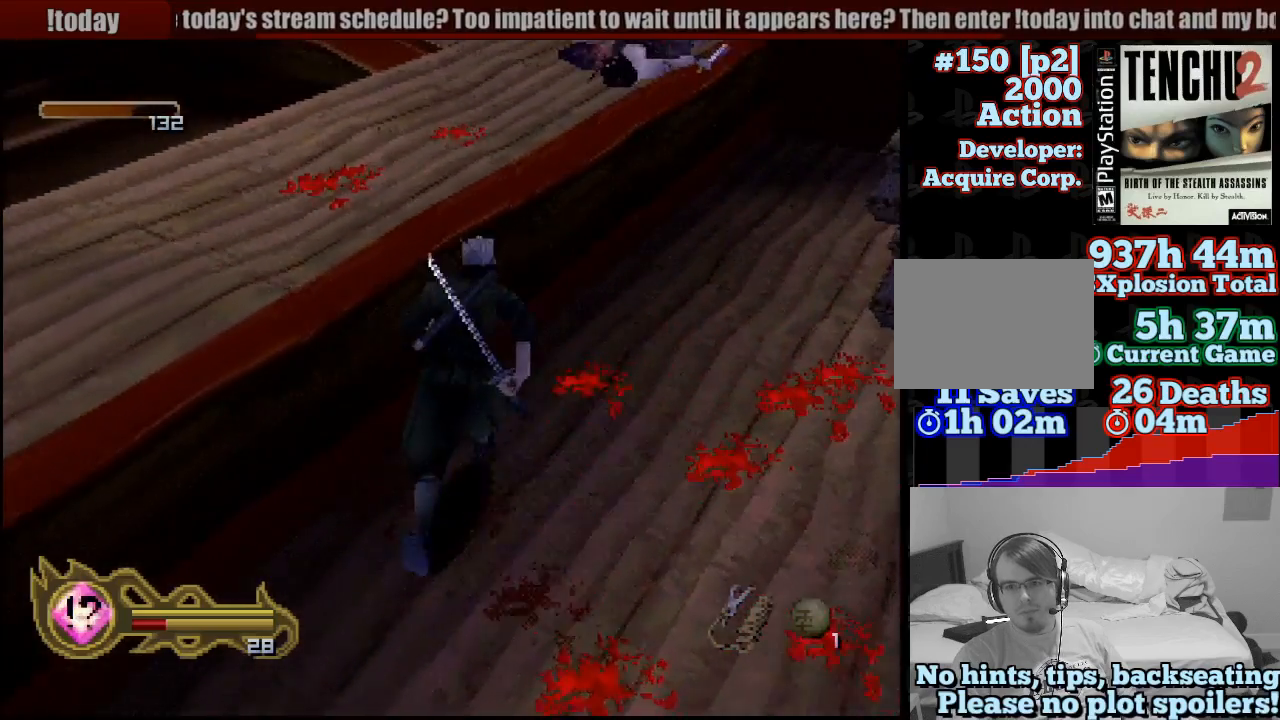
{"buttons": [], "left_stick": "up", "right_stick": "center", "events": []}
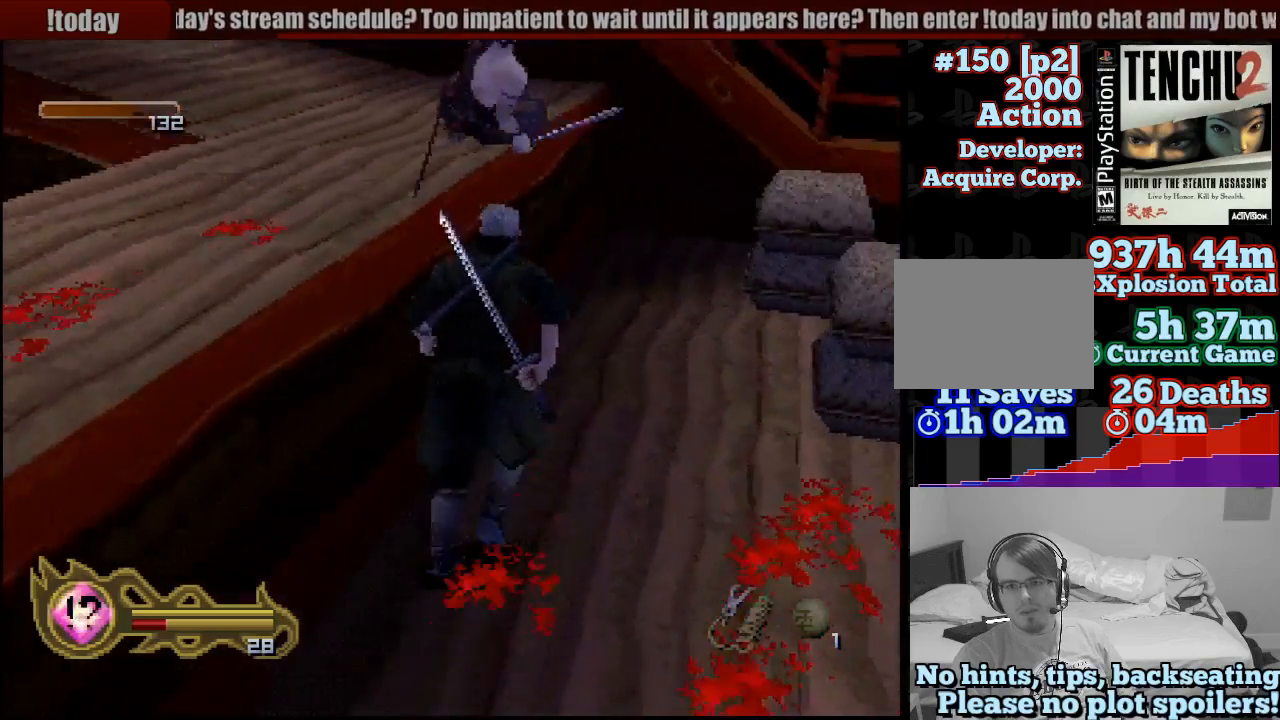
{"buttons": [], "left_stick": "up-left", "right_stick": "center", "events": [[17, "left_stick", "center"], [183, "left_stick", "up-left"], [283, "SQUARE", "down"], [433, "SQUARE", "up"]]}
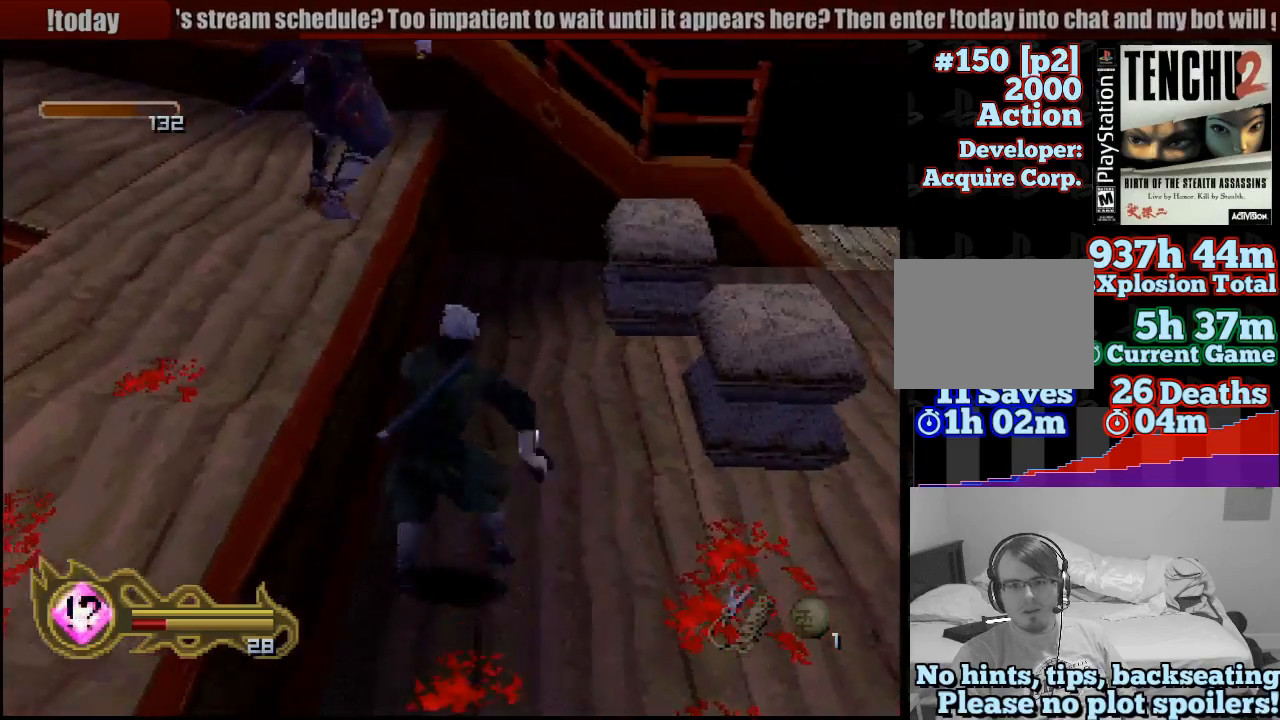
{"buttons": ["SQUARE"], "left_stick": "up", "right_stick": "center", "events": [[33, "SQUARE", "down"], [183, "SQUARE", "up"], [267, "SQUARE", "down"], [383, "SQUARE", "up"], [383, "left_stick", "up"], [433, "SQUARE", "down"]]}
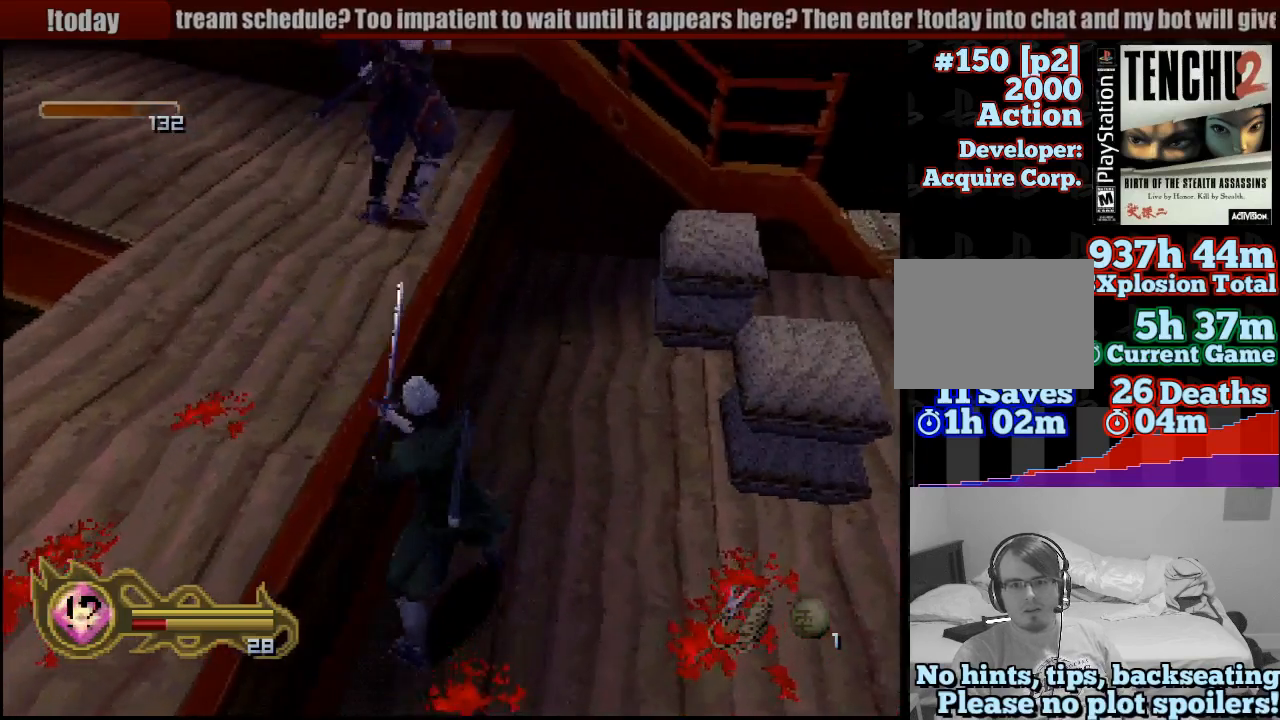
{"buttons": ["SQUARE"], "left_stick": "up-left", "right_stick": "center", "events": [[50, "SQUARE", "up"], [150, "SQUARE", "down"], [200, "left_stick", "up-left"], [217, "SQUARE", "up"], [300, "SQUARE", "down"], [417, "SQUARE", "up"], [483, "SQUARE", "down"]]}
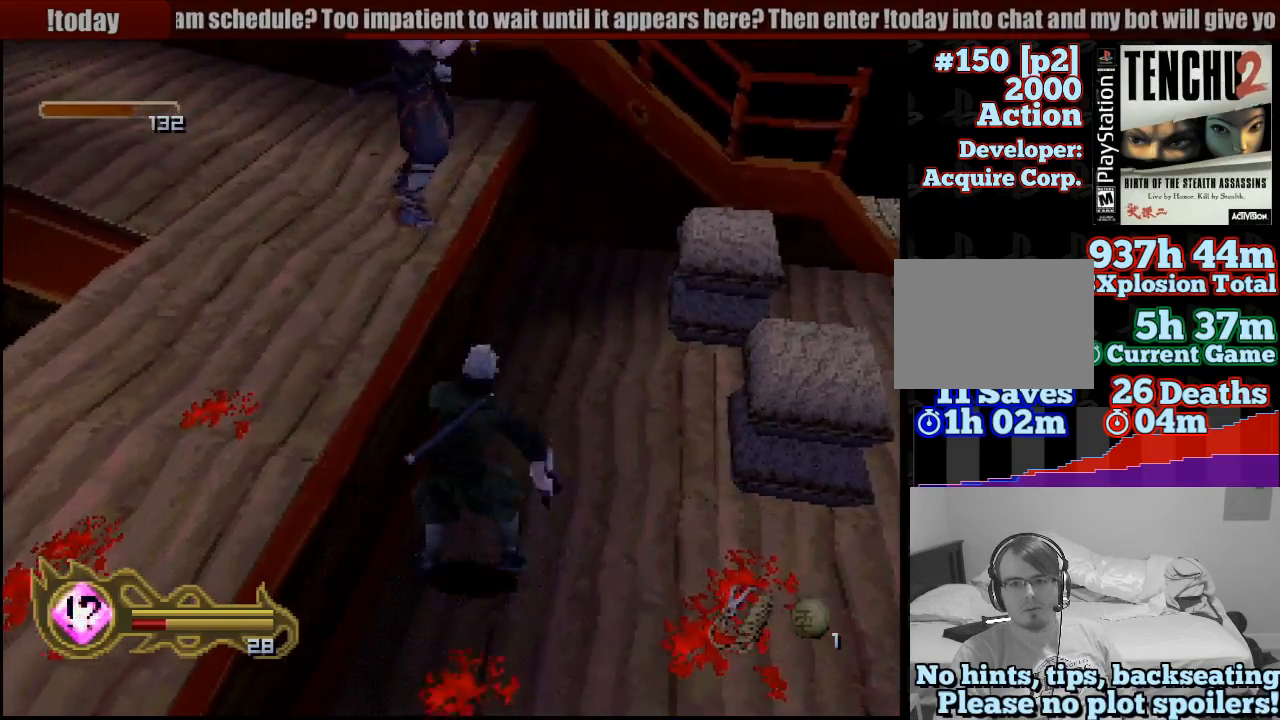
{"buttons": [], "left_stick": "center", "right_stick": "center", "events": [[50, "left_stick", "up"], [83, "SQUARE", "up"], [117, "SQUARE", "down"], [250, "SQUARE", "up"], [333, "SQUARE", "down"], [417, "SQUARE", "up"], [500, "left_stick", "center"]]}
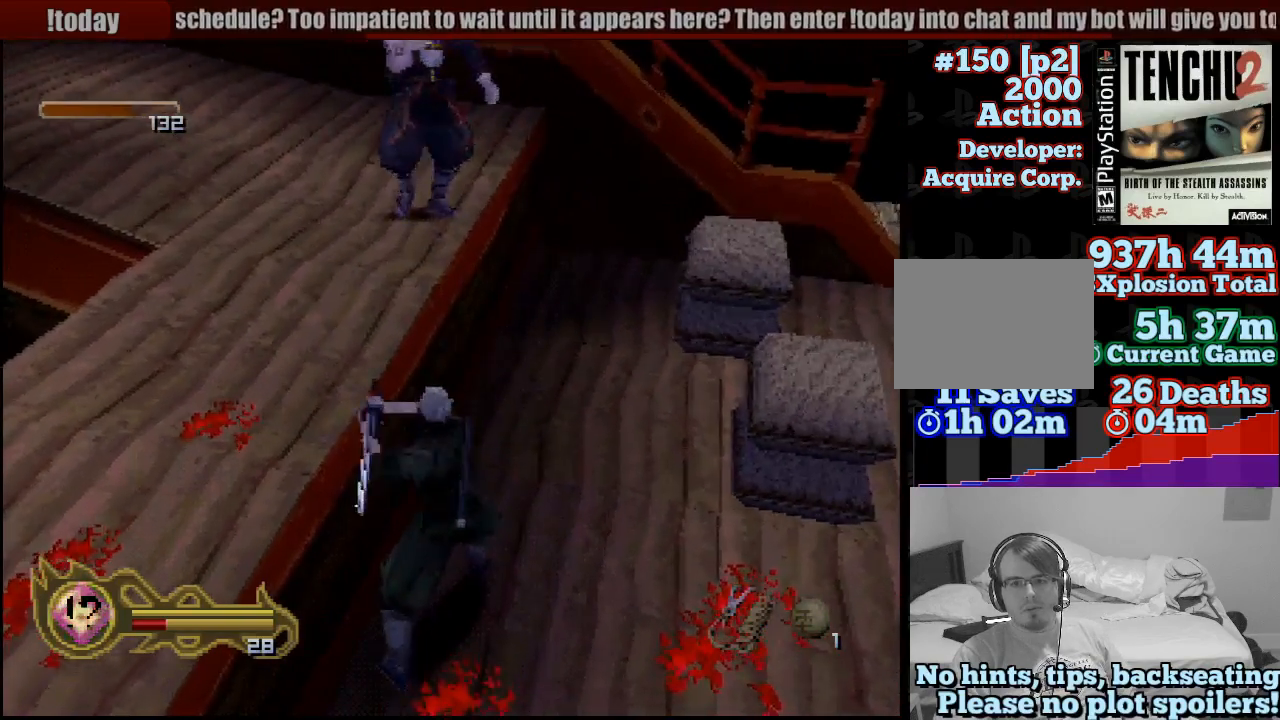
{"buttons": [], "left_stick": "center", "right_stick": "center", "events": [[17, "SQUARE", "down"], [117, "SQUARE", "up"], [233, "SQUARE", "down"], [317, "SQUARE", "up"], [400, "SQUARE", "down"], [483, "SQUARE", "up"]]}
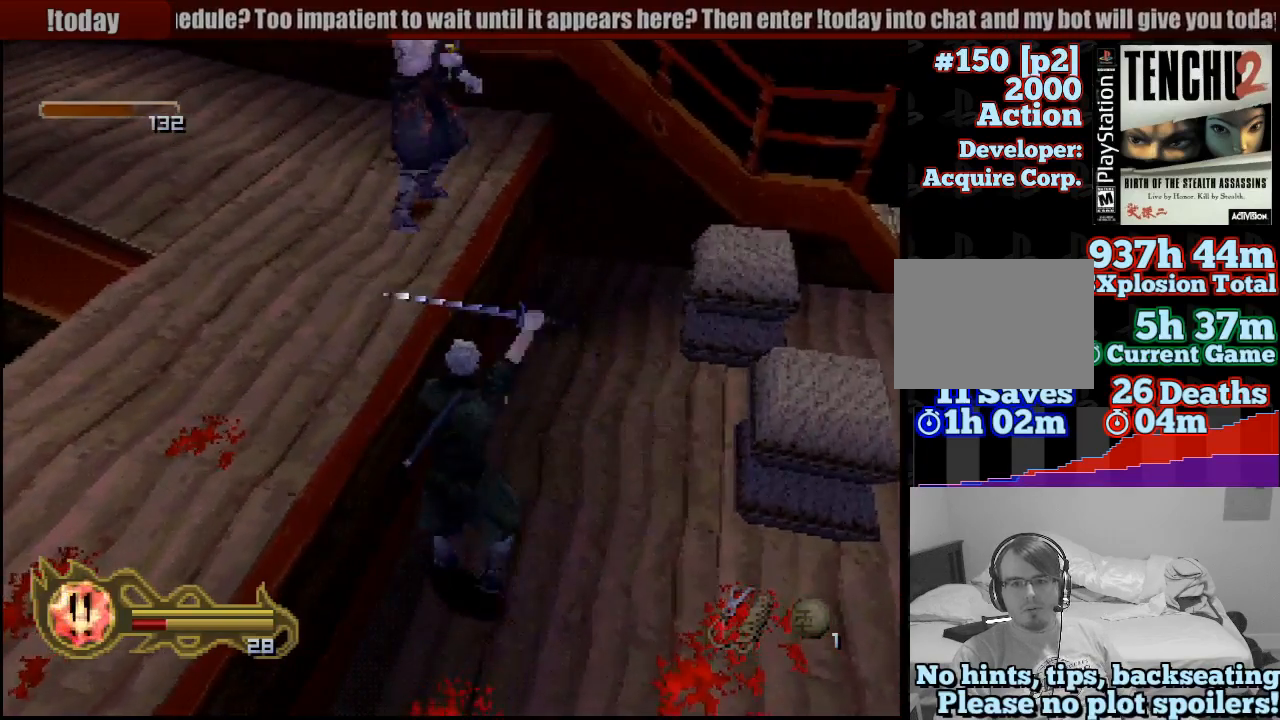
{"buttons": [], "left_stick": "center", "right_stick": "center", "events": [[83, "SQUARE", "down"], [133, "left_stick", "up-left"], [183, "SQUARE", "up"], [250, "SQUARE", "down"], [350, "left_stick", "center"], [417, "SQUARE", "up"]]}
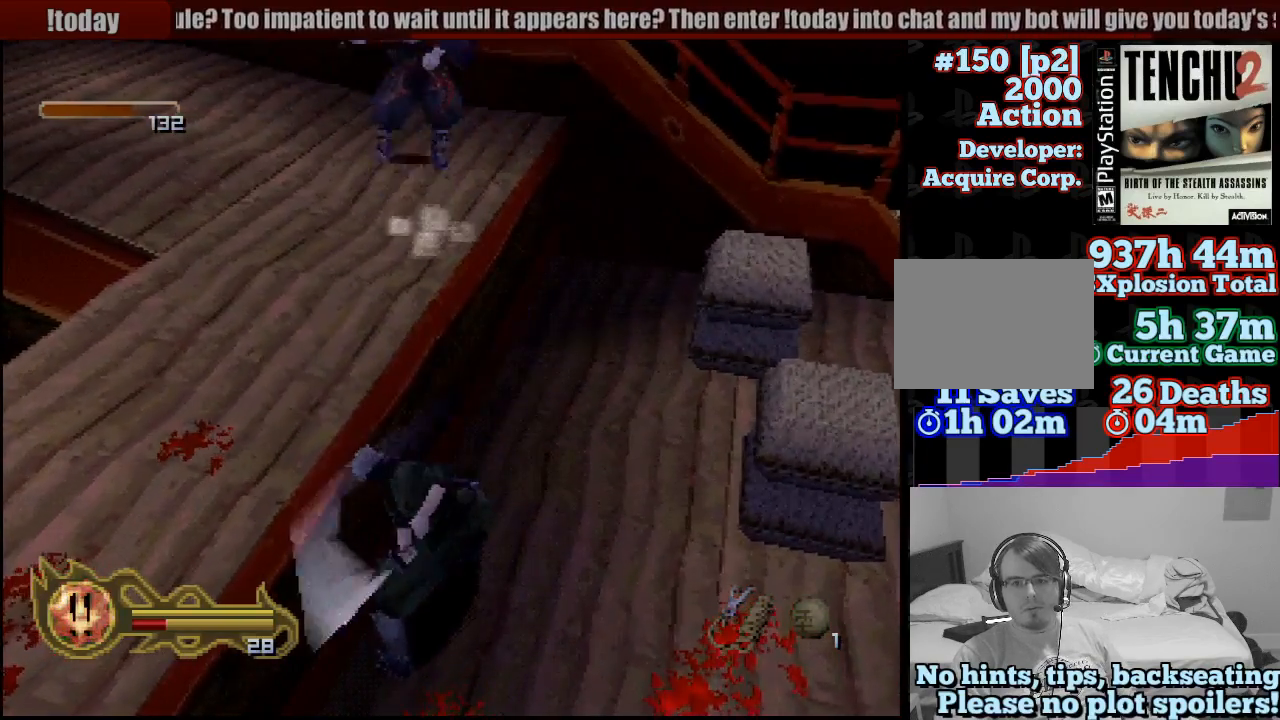
{"buttons": [], "left_stick": "down-left", "right_stick": "center", "events": [[367, "left_stick", "down-left"]]}
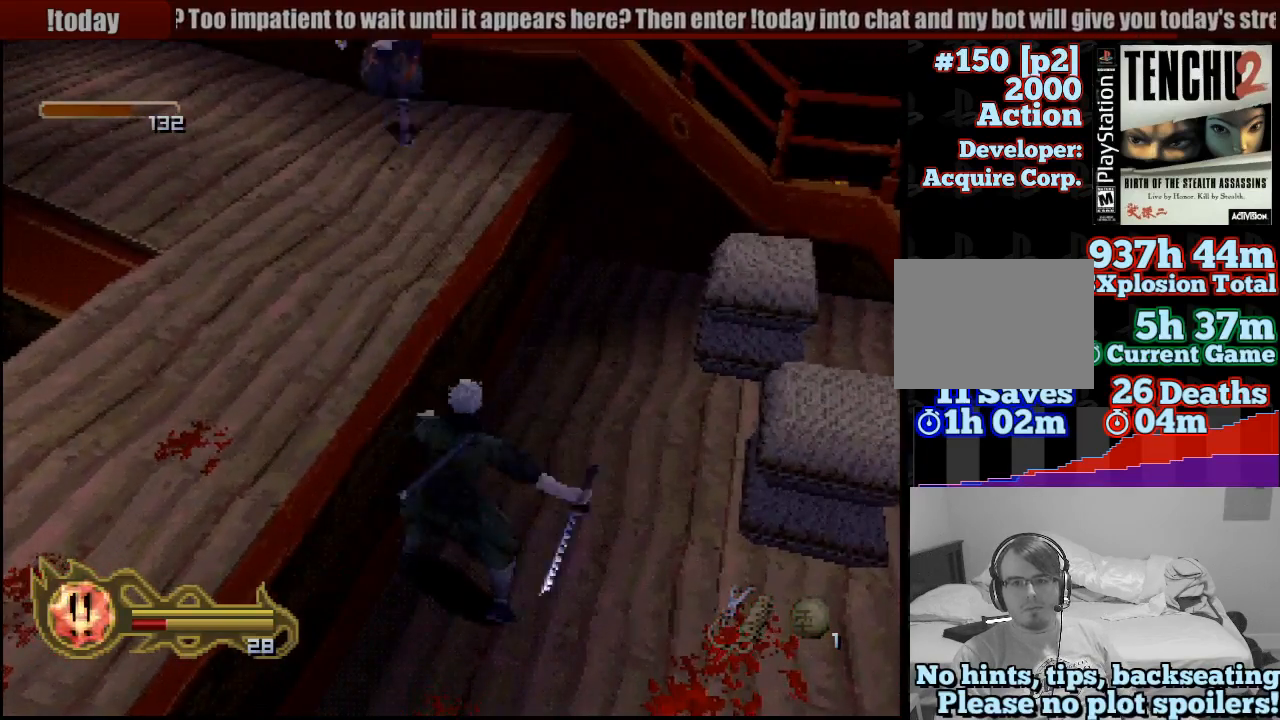
{"buttons": [], "left_stick": "down", "right_stick": "center", "events": [[67, "left_stick", "down"]]}
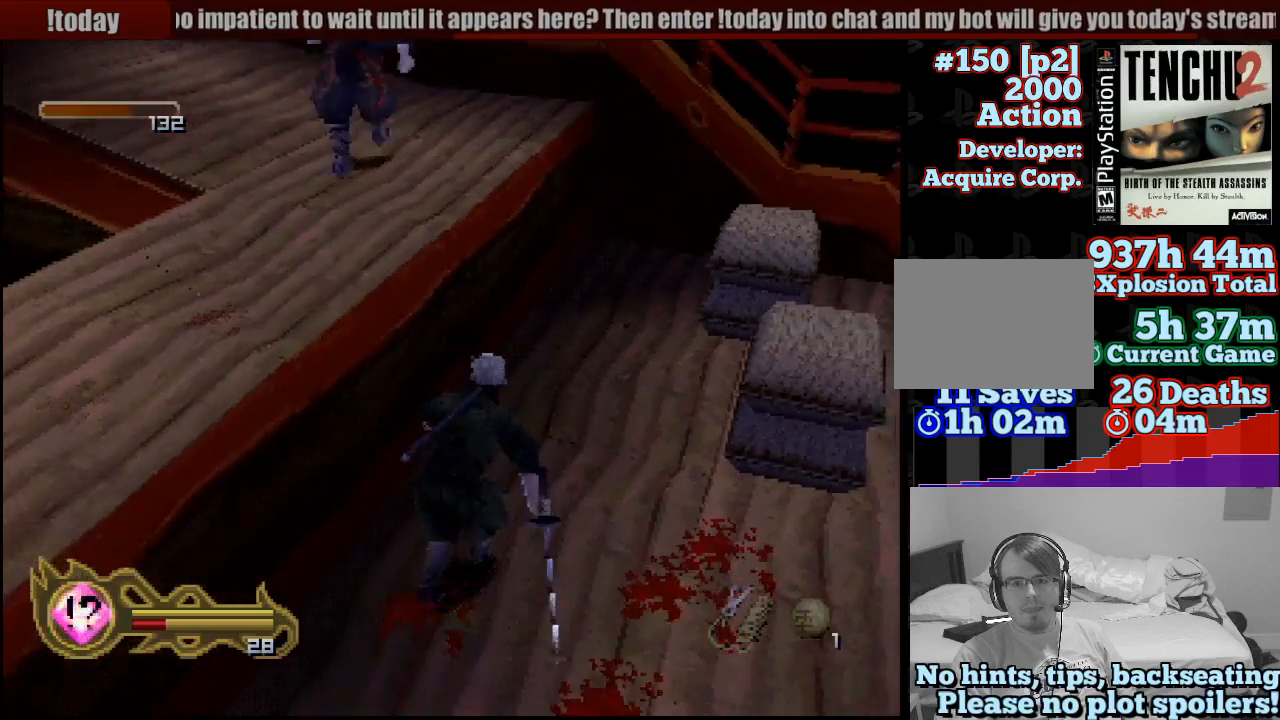
{"buttons": [], "left_stick": "center", "right_stick": "center", "events": [[33, "left_stick", "down-left"], [167, "left_stick", "center"], [183, "SQUARE", "down"], [283, "SQUARE", "up"]]}
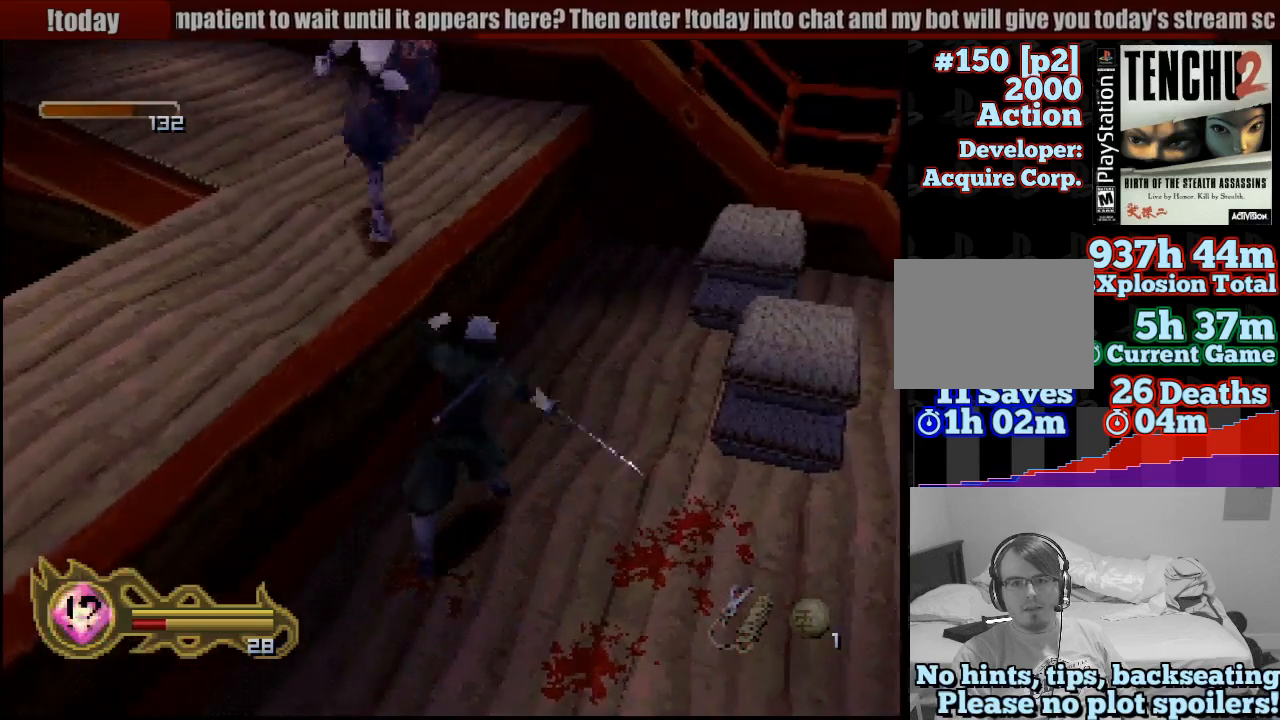
{"buttons": ["SQUARE"], "left_stick": "center", "right_stick": "center", "events": [[67, "SQUARE", "down"], [100, "left_stick", "left"], [200, "SQUARE", "up"], [233, "SQUARE", "down"], [350, "SQUARE", "up"], [383, "left_stick", "center"], [417, "SQUARE", "down"]]}
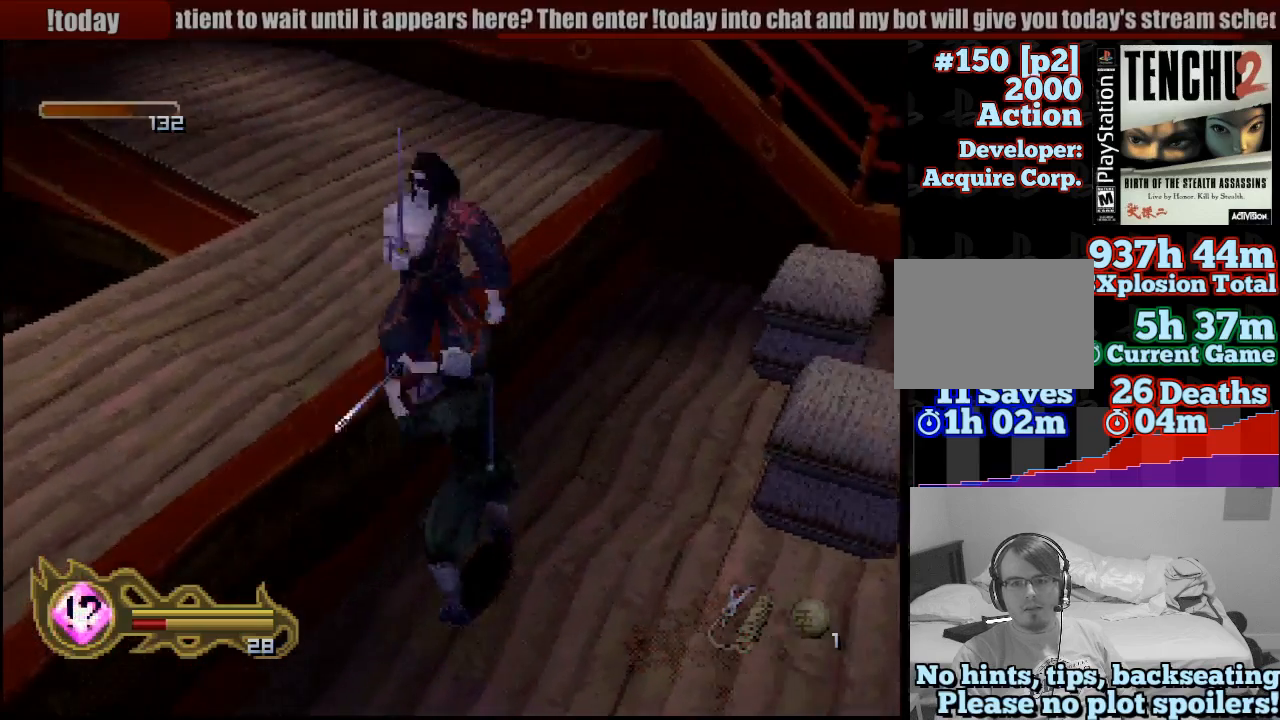
{"buttons": ["SQUARE"], "left_stick": "center", "right_stick": "center", "events": [[50, "SQUARE", "up"], [100, "SQUARE", "down"], [200, "SQUARE", "up"], [250, "SQUARE", "down"], [350, "SQUARE", "up"], [417, "SQUARE", "down"]]}
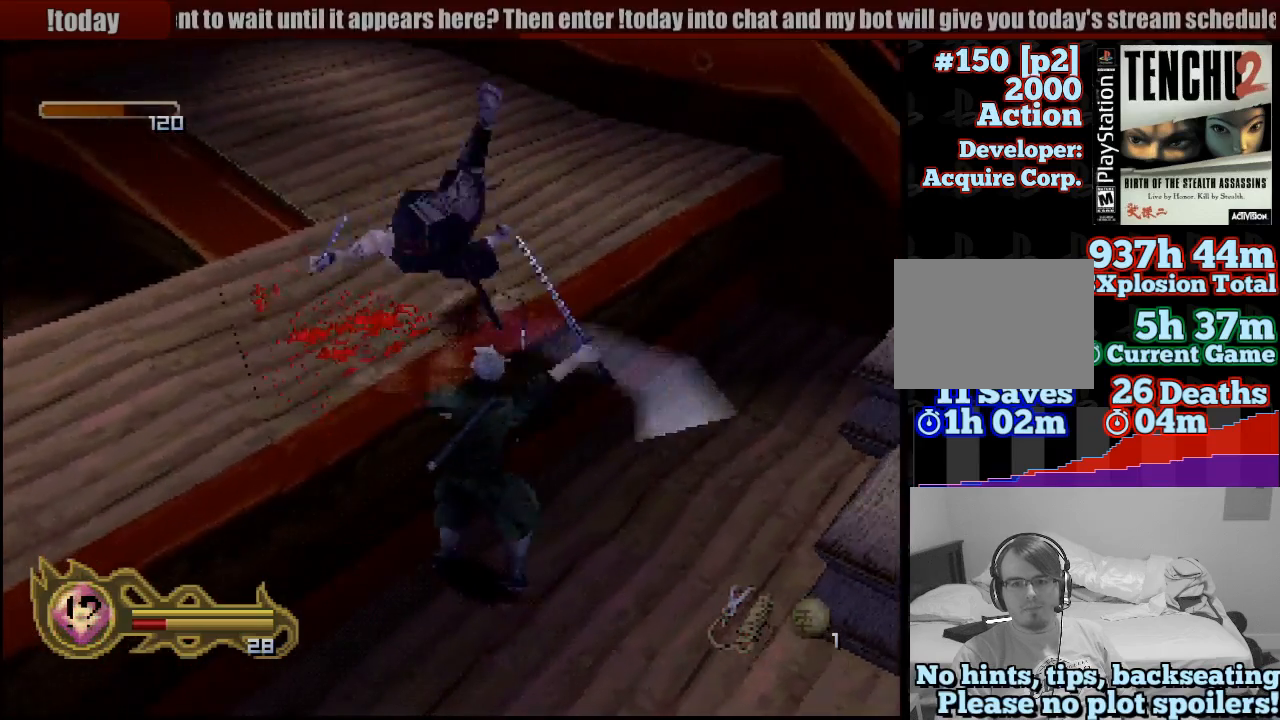
{"buttons": [], "left_stick": "center", "right_stick": "center", "events": [[17, "SQUARE", "up"], [117, "SQUARE", "down"], [233, "SQUARE", "up"], [300, "SQUARE", "down"], [417, "SQUARE", "up"]]}
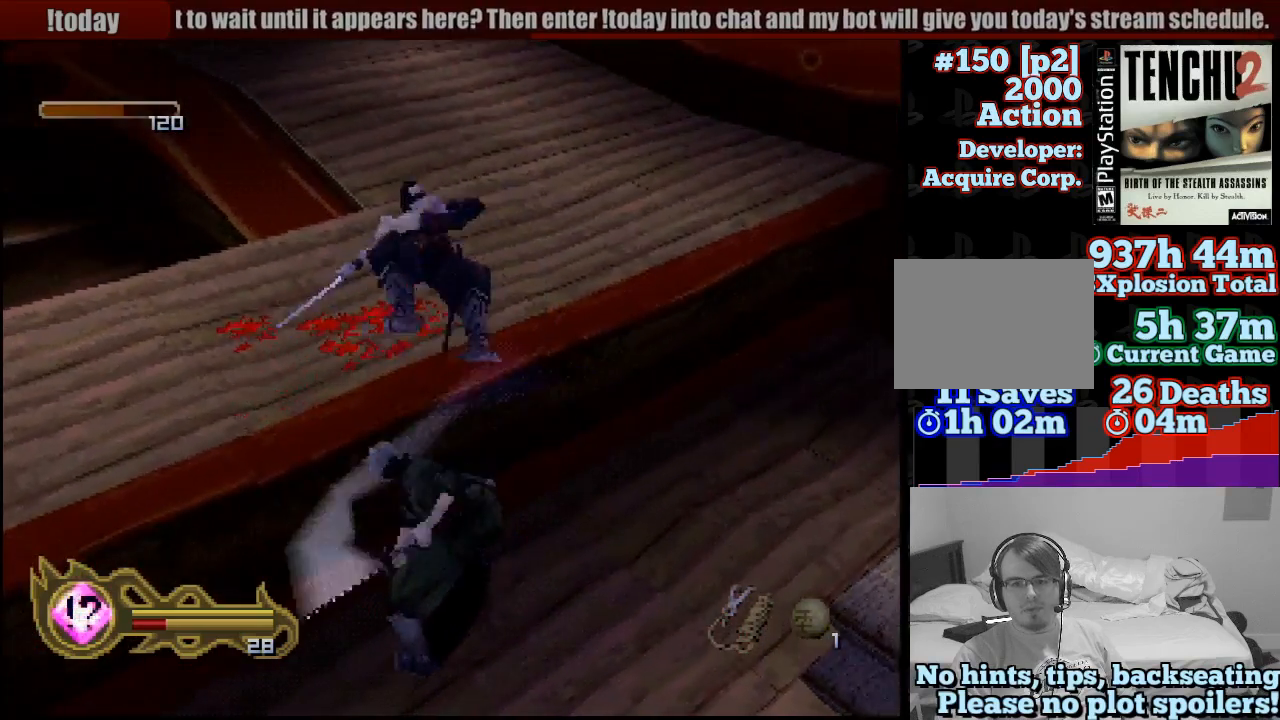
{"buttons": [], "left_stick": "down-left", "right_stick": "center", "events": [[83, "left_stick", "down-left"]]}
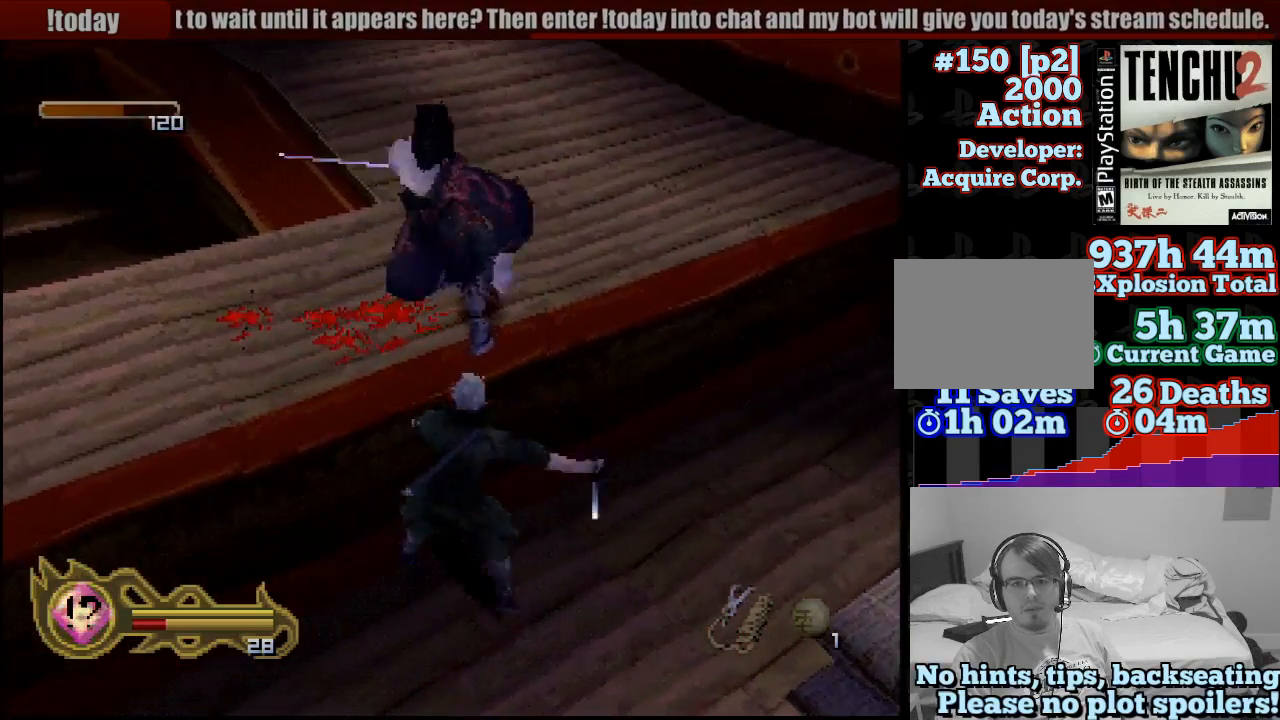
{"buttons": [], "left_stick": "center", "right_stick": "center", "events": [[17, "left_stick", "center"], [233, "SQUARE", "down"], [333, "SQUARE", "up"], [400, "SQUARE", "down"], [500, "SQUARE", "up"]]}
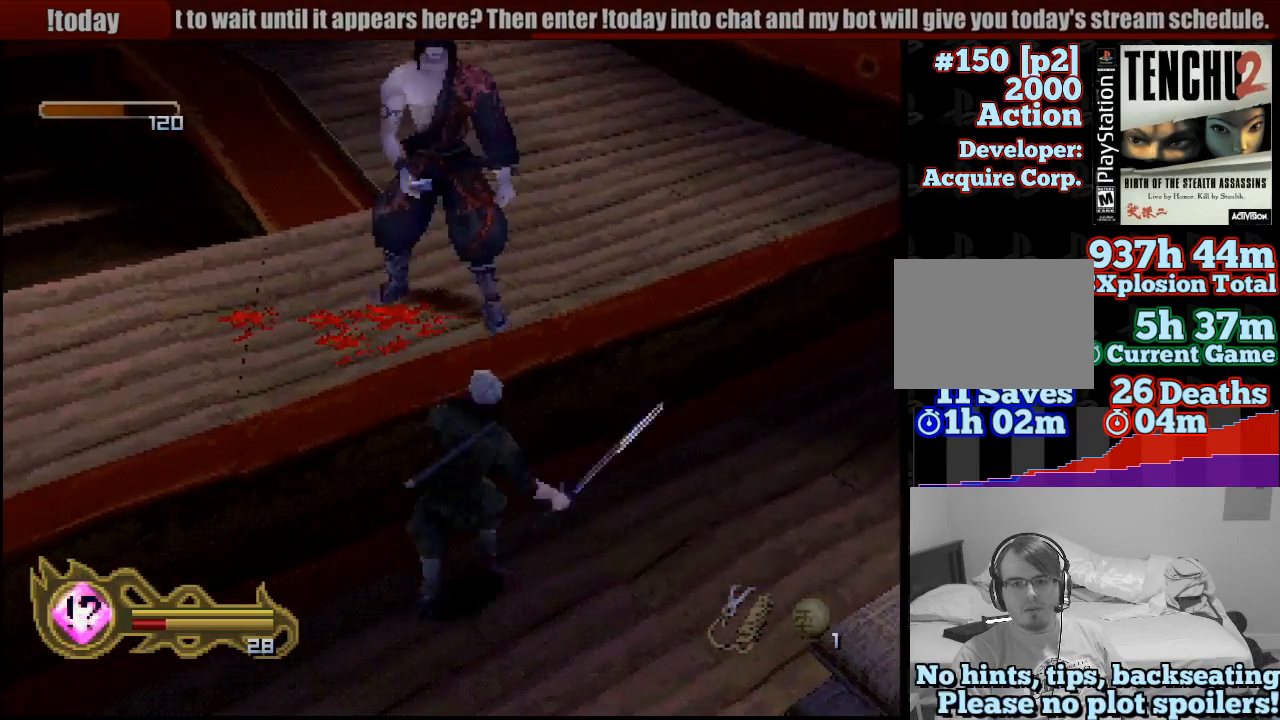
{"buttons": ["SQUARE"], "left_stick": "up-left", "right_stick": "center", "events": [[67, "SQUARE", "down"], [183, "SQUARE", "up"], [217, "SQUARE", "down"], [333, "SQUARE", "up"], [433, "SQUARE", "down"], [433, "left_stick", "up"], [500, "left_stick", "up-left"]]}
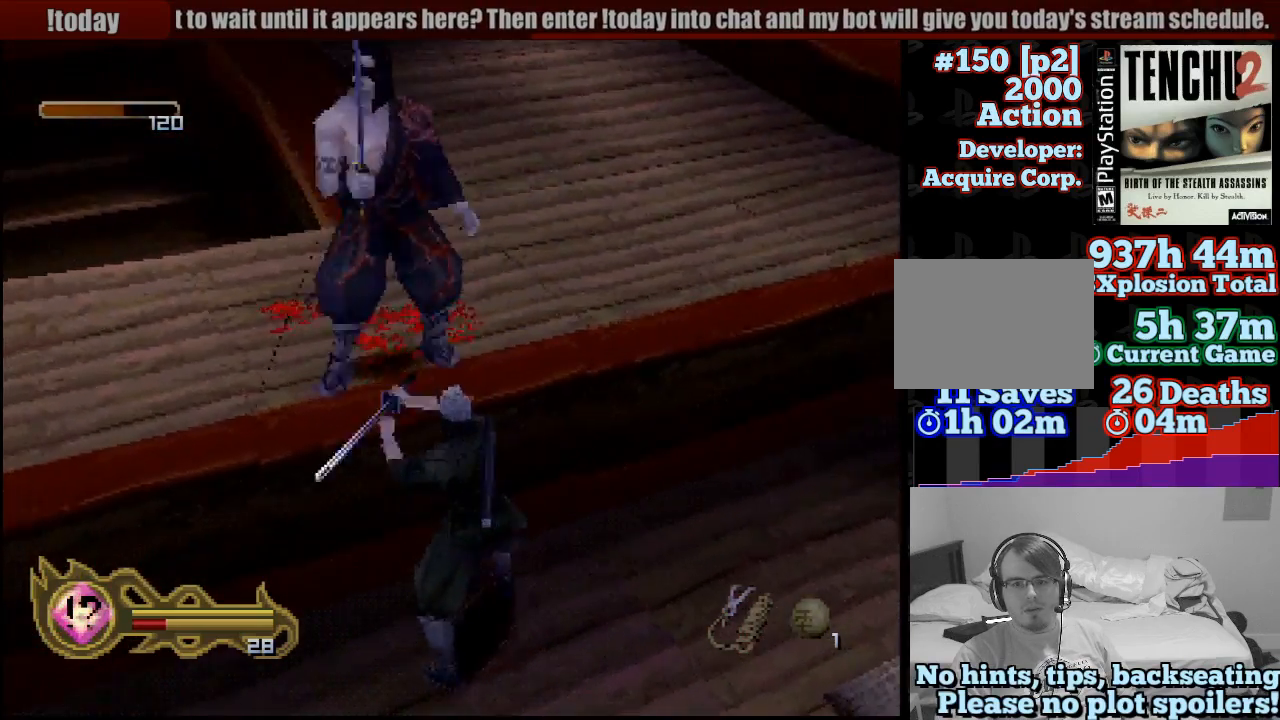
{"buttons": ["SQUARE"], "left_stick": "left", "right_stick": "center", "events": [[50, "SQUARE", "up"], [117, "SQUARE", "down"], [133, "left_stick", "left"], [200, "SQUARE", "up"], [267, "SQUARE", "down"], [383, "SQUARE", "up"], [467, "SQUARE", "down"]]}
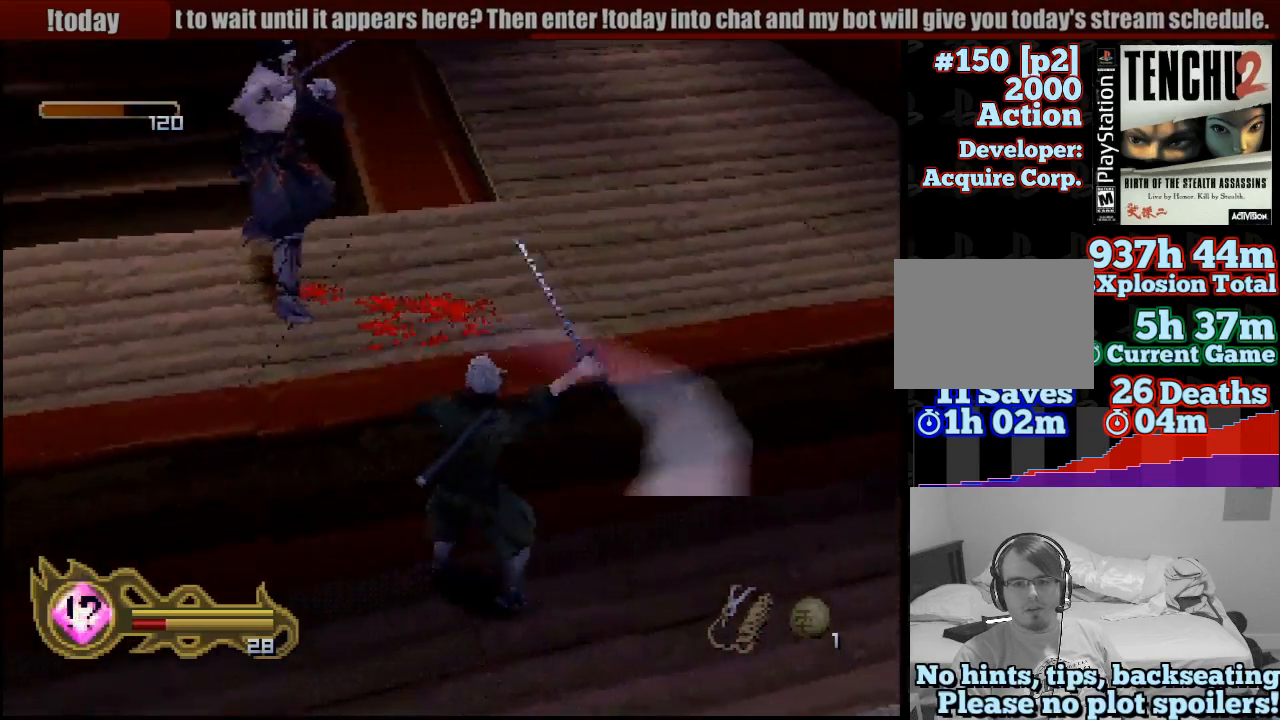
{"buttons": ["SQUARE"], "left_stick": "up-left", "right_stick": "center", "events": [[117, "SQUARE", "up"], [117, "left_stick", "up-left"], [167, "SQUARE", "down"], [300, "SQUARE", "up"], [383, "SQUARE", "down"]]}
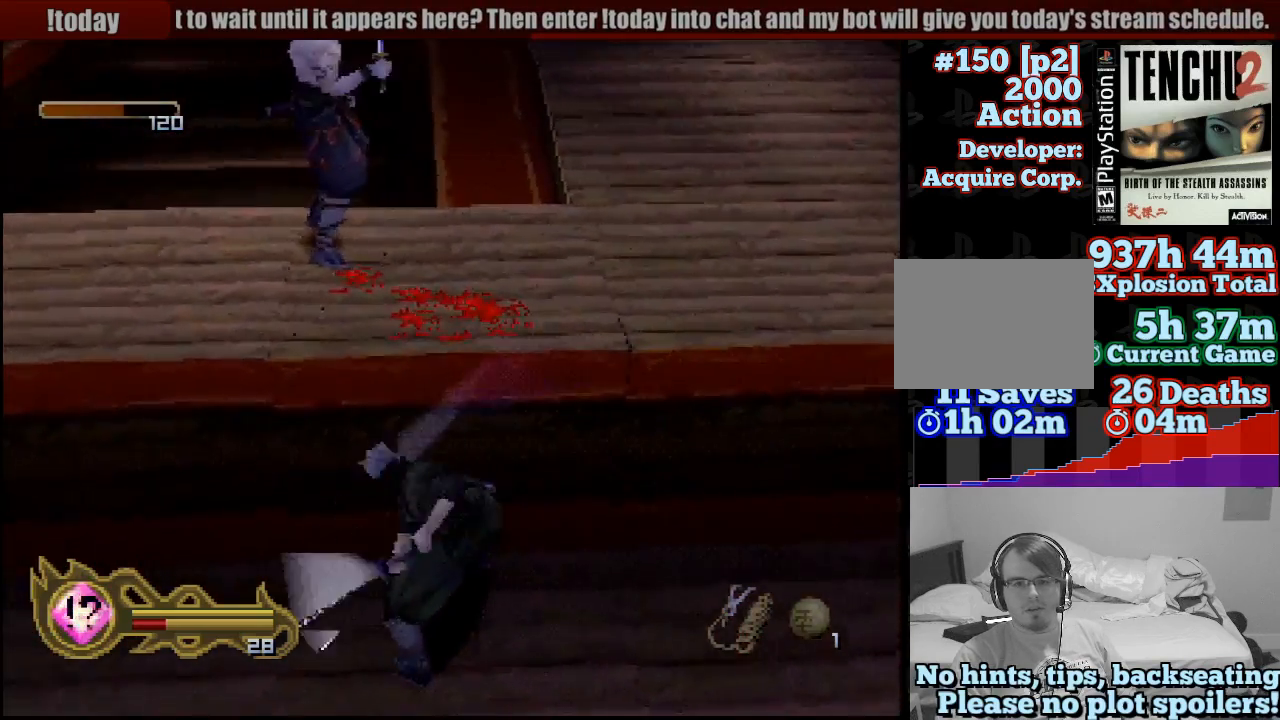
{"buttons": [], "left_stick": "up-left", "right_stick": "center", "events": [[33, "SQUARE", "up"], [133, "left_stick", "center"], [367, "left_stick", "up-left"]]}
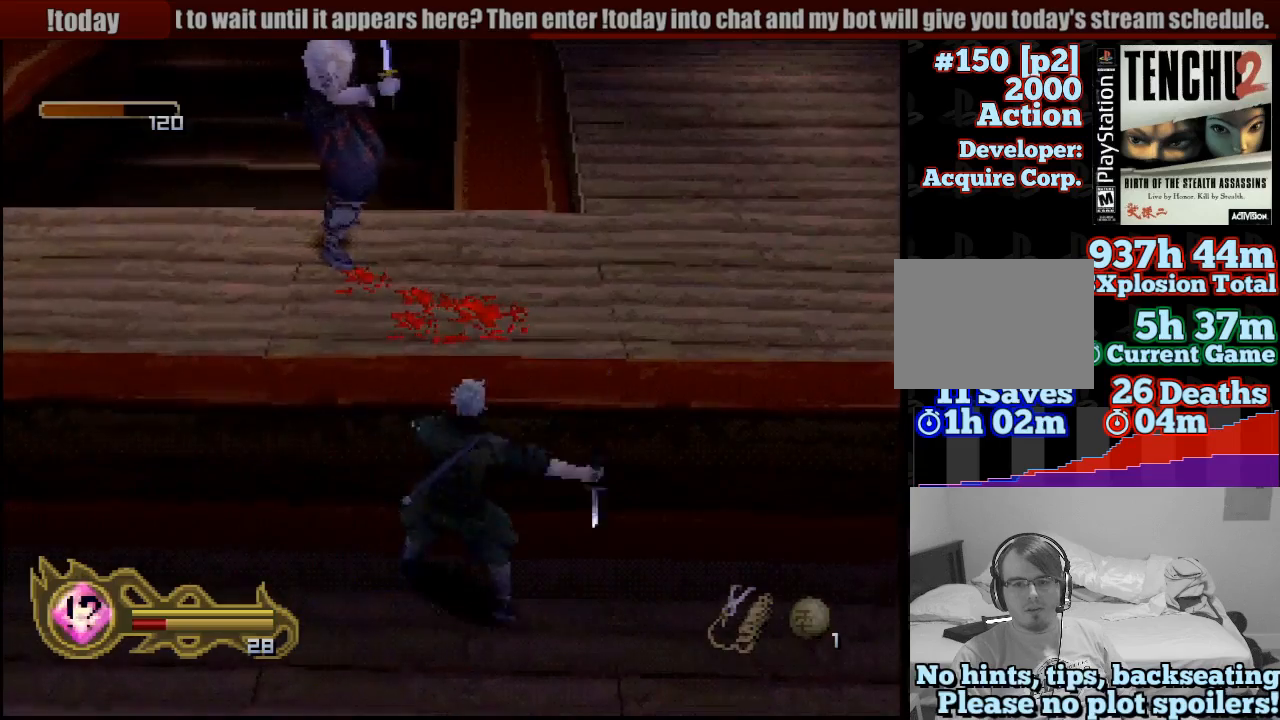
{"buttons": [], "left_stick": "up", "right_stick": "center", "events": [[267, "left_stick", "up"], [333, "SQUARE", "down"], [483, "SQUARE", "up"]]}
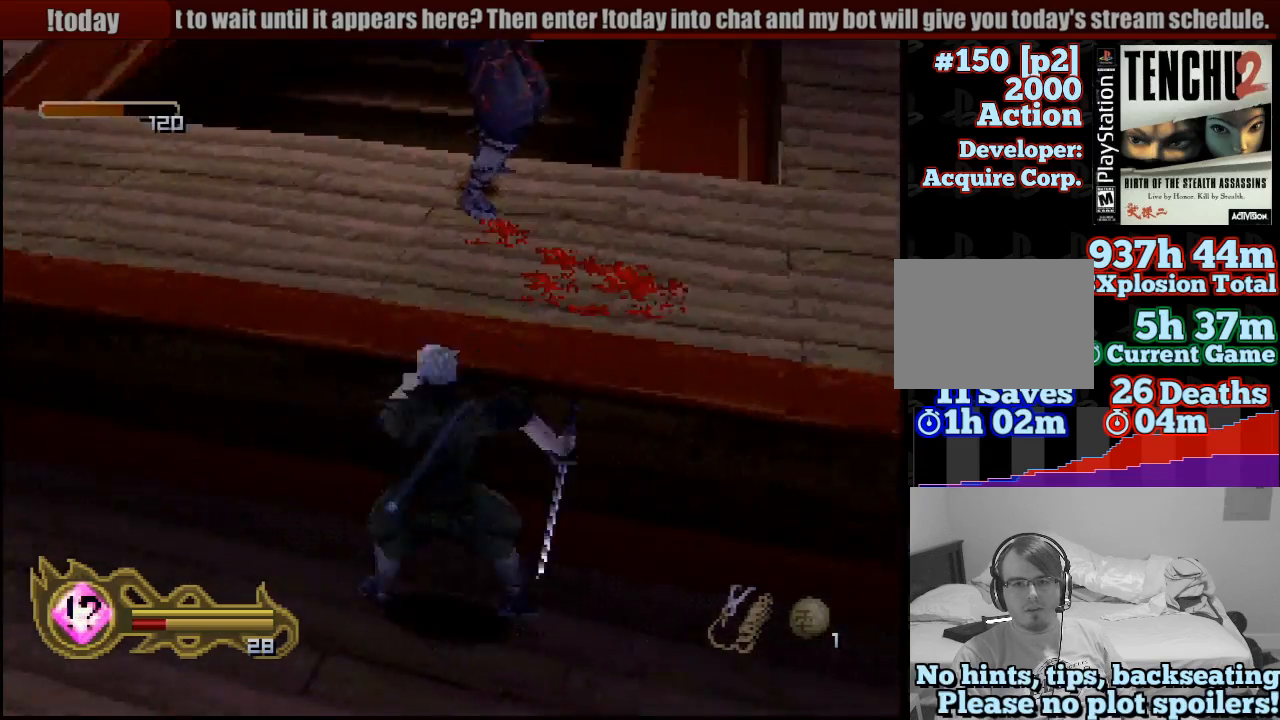
{"buttons": [], "left_stick": "up-right", "right_stick": "center", "events": [[33, "SQUARE", "down"], [33, "left_stick", "center"], [133, "SQUARE", "up"], [183, "SQUARE", "down"], [267, "left_stick", "up-right"], [317, "SQUARE", "up"]]}
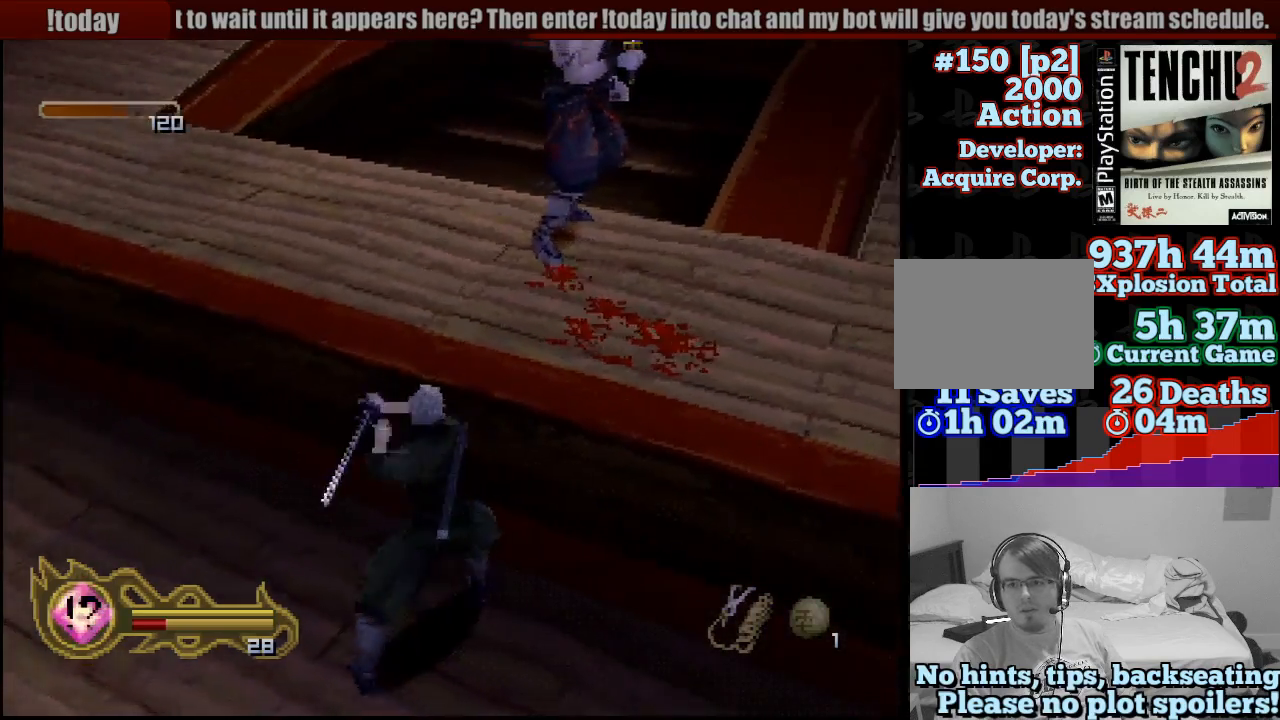
{"buttons": [], "left_stick": "up", "right_stick": "center"}
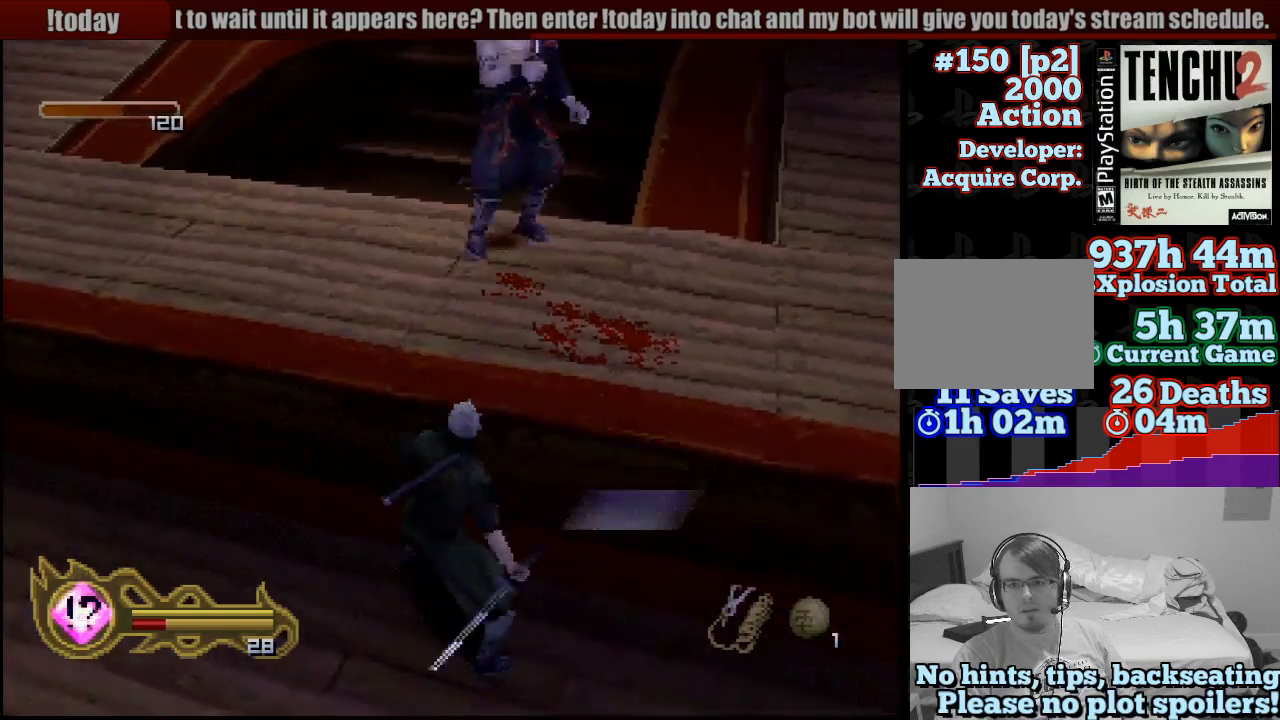
{"buttons": [], "left_stick": "up-right", "right_stick": "center", "events": [[17, "left_stick", "center"], [383, "left_stick", "up-right"]]}
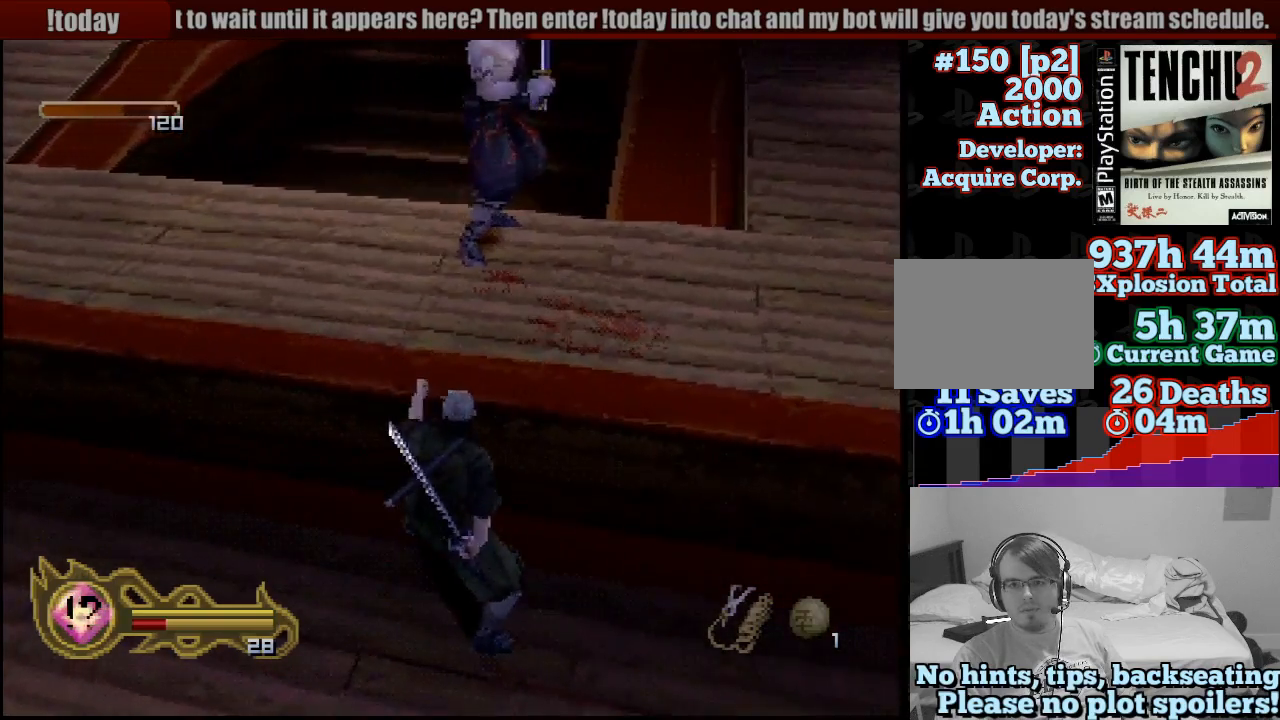
{"buttons": [], "left_stick": "center", "right_stick": "center", "events": [[83, "left_stick", "up"], [350, "left_stick", "center"]]}